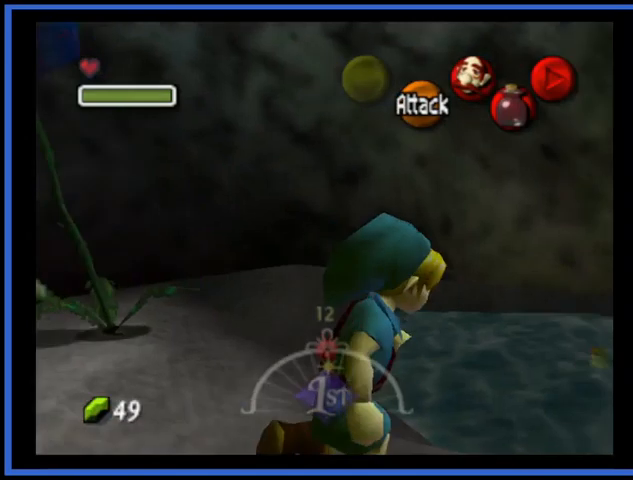
Gameplay with a controller (Xbox layout); each line is a JSON object with the inputs held at the frame after it. "events" lists button and stick changes between this image and that frame as [ms after this image, input, new state], when the widget could be followed in between. Not read: L3 R3.
{"buttons": [], "left_stick": "center", "right_stick": "center", "events": [[292, "right_stick", "down"], [417, "left_stick", "center"], [417, "right_stick", "center"]]}
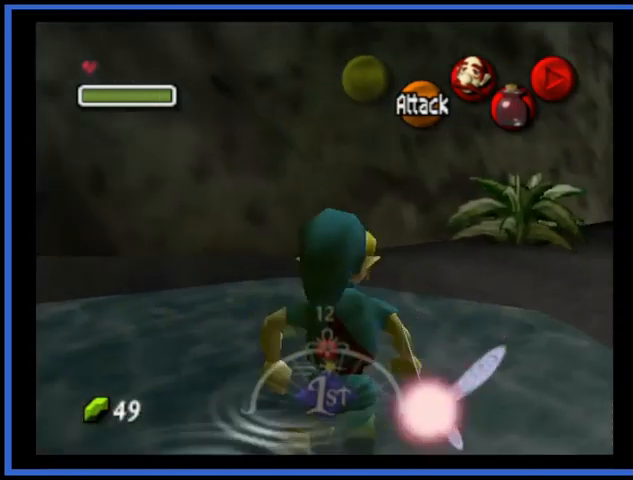
{"buttons": [], "left_stick": "center", "right_stick": "center", "events": []}
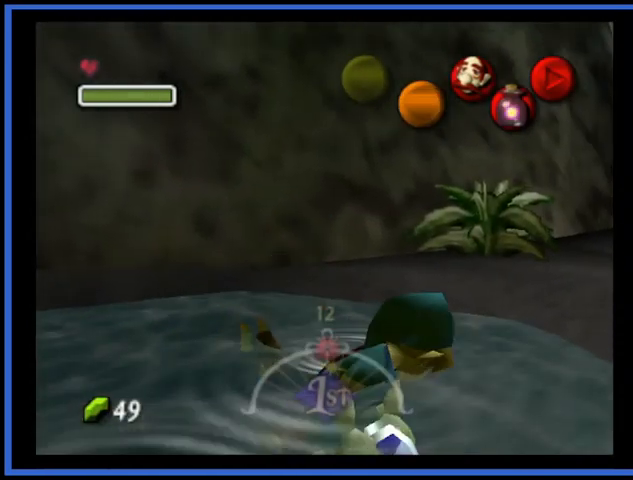
{"buttons": [], "left_stick": "center", "right_stick": "center", "events": []}
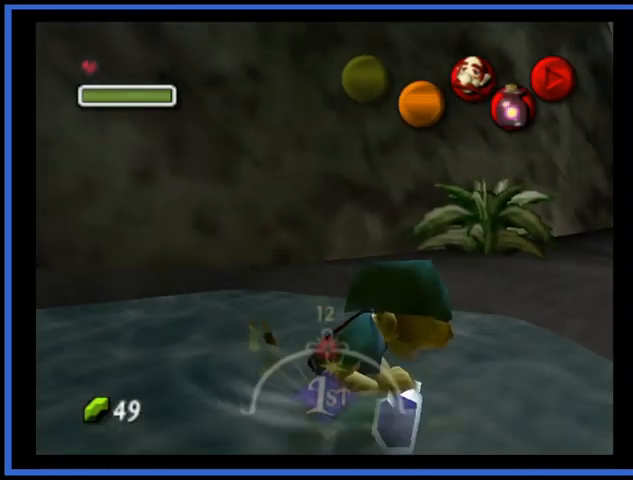
{"buttons": [], "left_stick": "center", "right_stick": "center", "events": []}
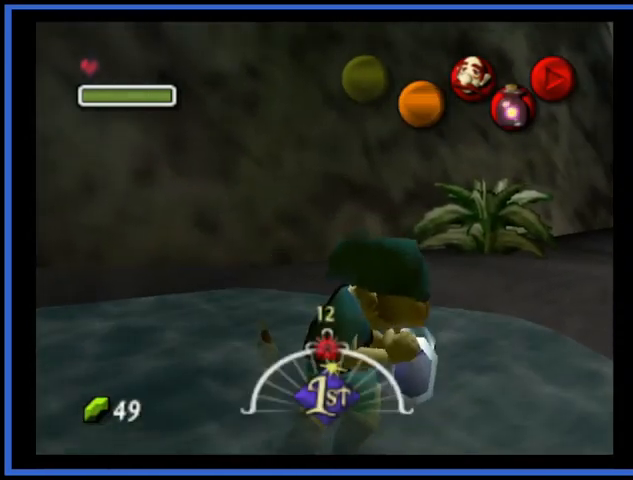
{"buttons": [], "left_stick": "center", "right_stick": "center", "events": []}
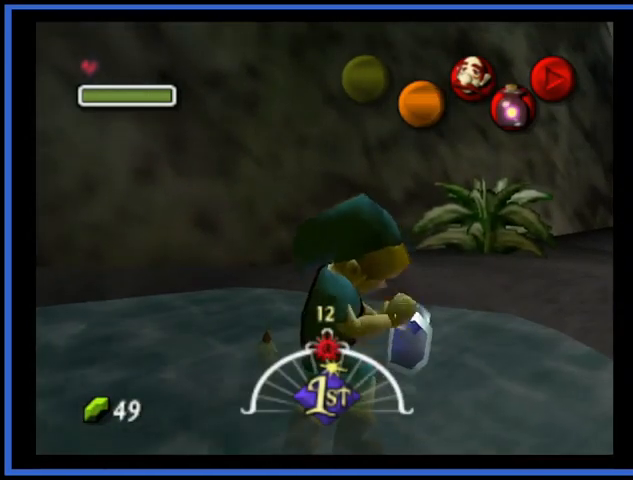
{"buttons": [], "left_stick": "center", "right_stick": "center", "events": []}
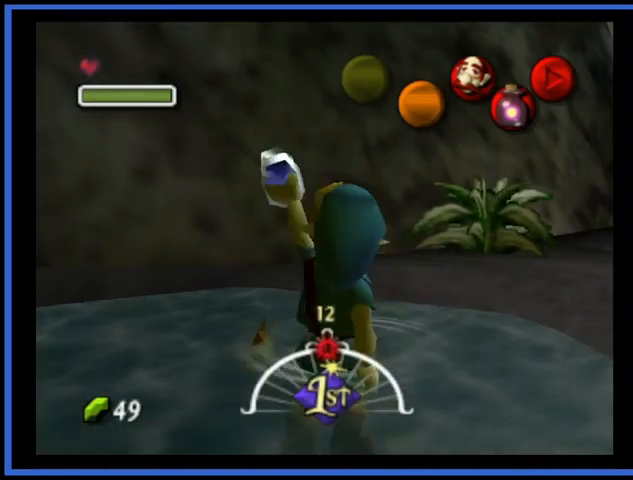
{"buttons": [], "left_stick": "center", "right_stick": "center", "events": []}
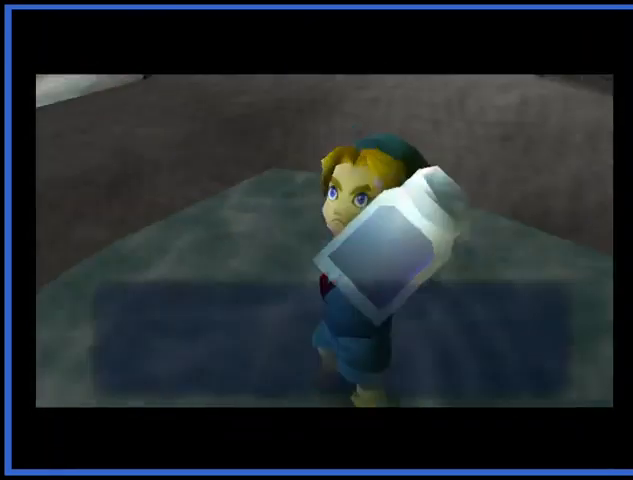
{"buttons": [], "left_stick": "center", "right_stick": "center", "events": []}
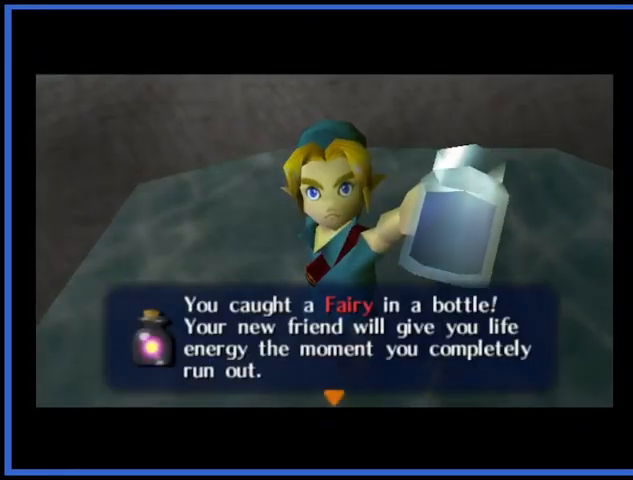
{"buttons": [], "left_stick": "center", "right_stick": "center", "events": [[208, "A", "down"], [333, "A", "up"]]}
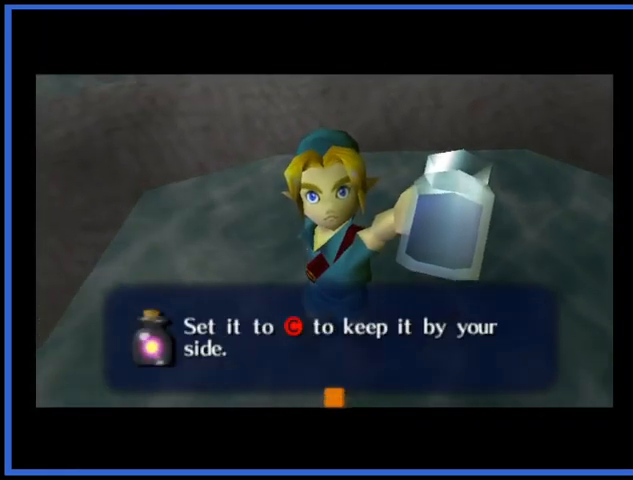
{"buttons": [], "left_stick": "center", "right_stick": "center", "events": [[167, "A", "down"], [292, "A", "up"]]}
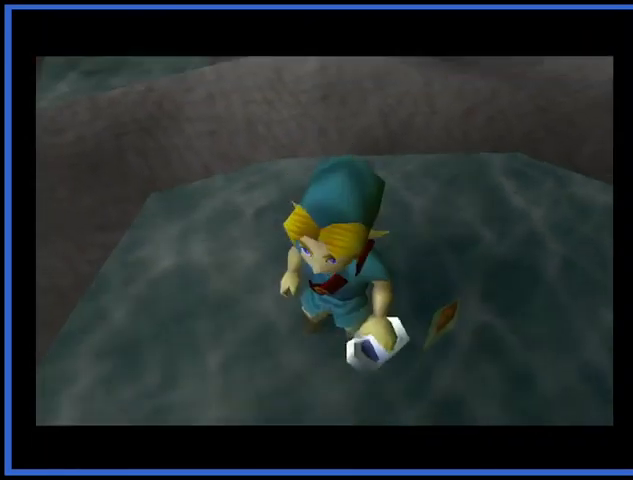
{"buttons": [], "left_stick": "down-left", "right_stick": "center", "events": [[250, "left_stick", "down-left"]]}
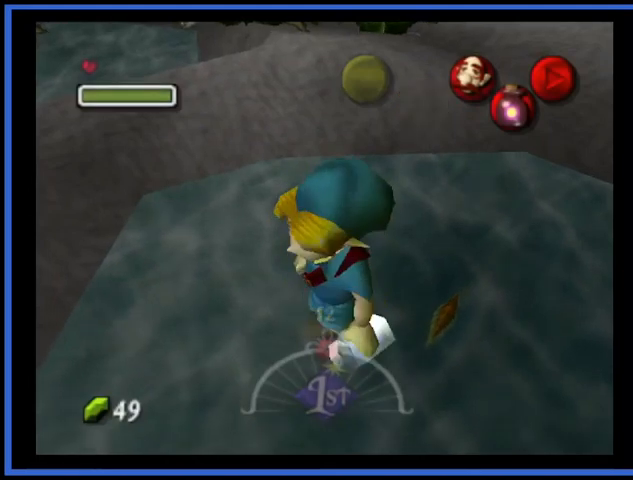
{"buttons": [], "left_stick": "center", "right_stick": "center", "events": [[84, "left_stick", "left"], [250, "left_stick", "center"]]}
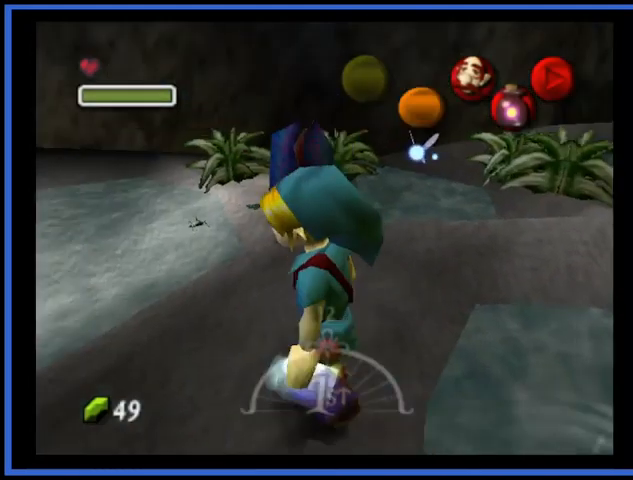
{"buttons": [], "left_stick": "left", "right_stick": "center", "events": [[208, "left_stick", "left"]]}
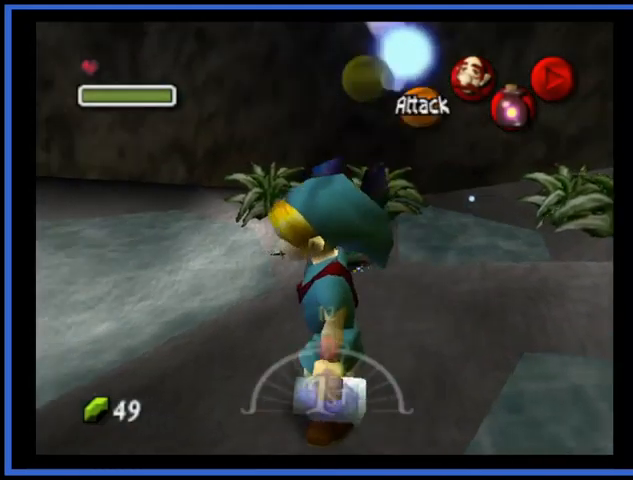
{"buttons": [], "left_stick": "up-left", "right_stick": "center", "events": [[125, "left_stick", "up-left"]]}
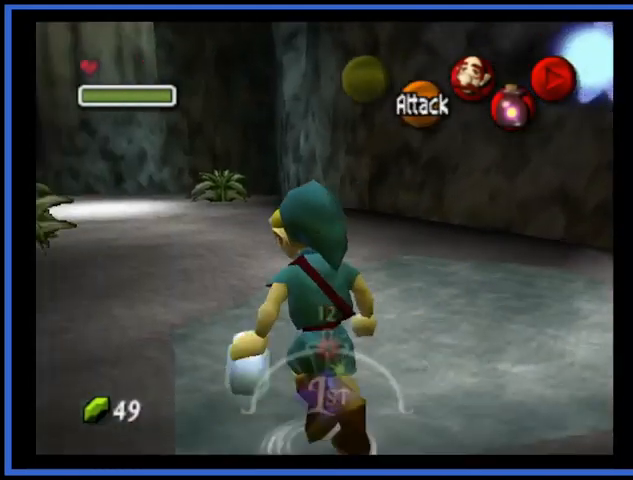
{"buttons": [], "left_stick": "up", "right_stick": "center", "events": [[417, "left_stick", "up"]]}
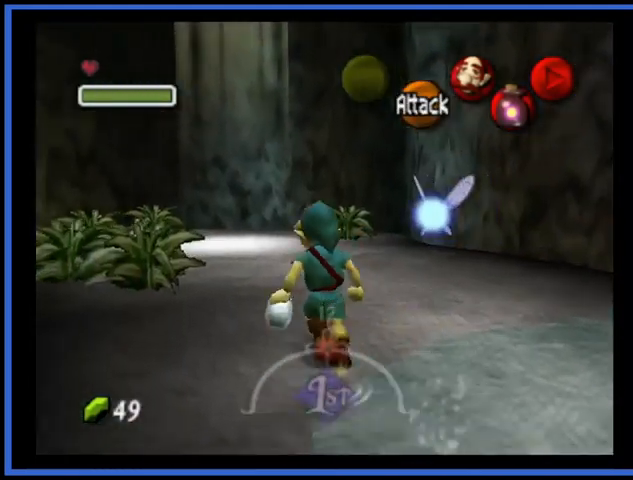
{"buttons": ["START"], "left_stick": "center", "right_stick": "center", "events": [[292, "left_stick", "center"], [459, "START", "down"]]}
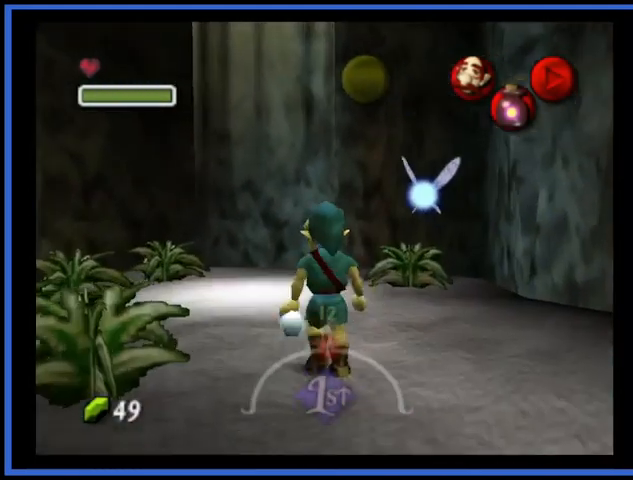
{"buttons": [], "left_stick": "center", "right_stick": "center", "events": [[41, "START", "up"]]}
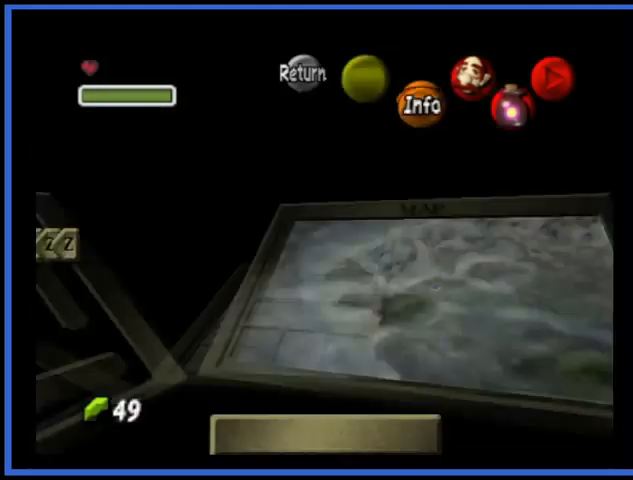
{"buttons": [], "left_stick": "center", "right_stick": "center", "events": [[334, "left_stick", "left"], [459, "left_stick", "center"]]}
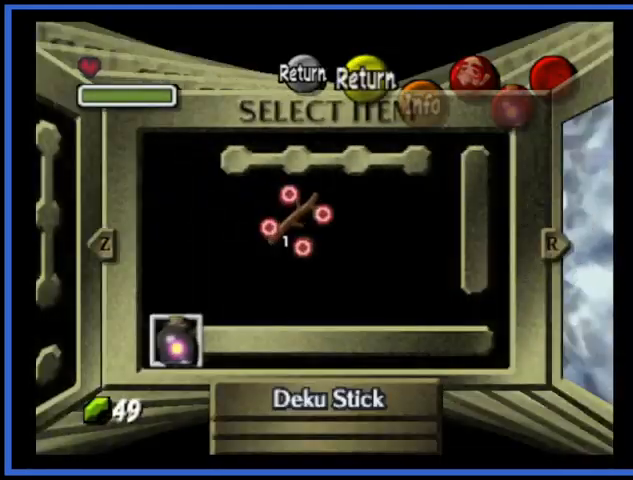
{"buttons": [], "left_stick": "right", "right_stick": "center", "events": [[125, "left_stick", "left"], [208, "left_stick", "center"], [375, "left_stick", "right"]]}
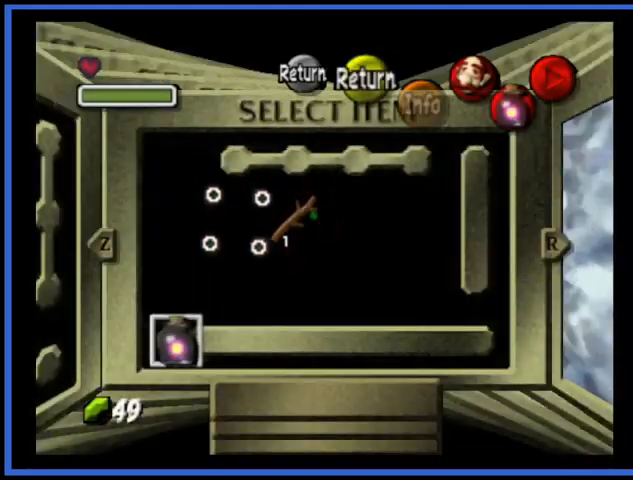
{"buttons": [], "left_stick": "center", "right_stick": "center", "events": [[42, "left_stick", "center"], [42, "right_stick", "down"], [125, "right_stick", "center"]]}
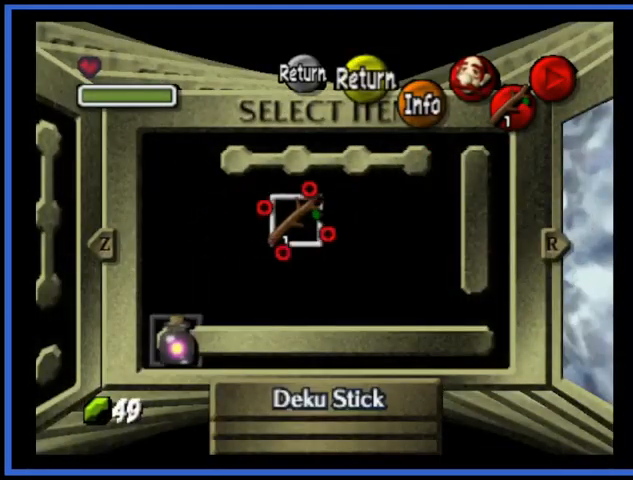
{"buttons": [], "left_stick": "up", "right_stick": "center", "events": [[83, "START", "down"], [208, "START", "up"], [250, "left_stick", "up"]]}
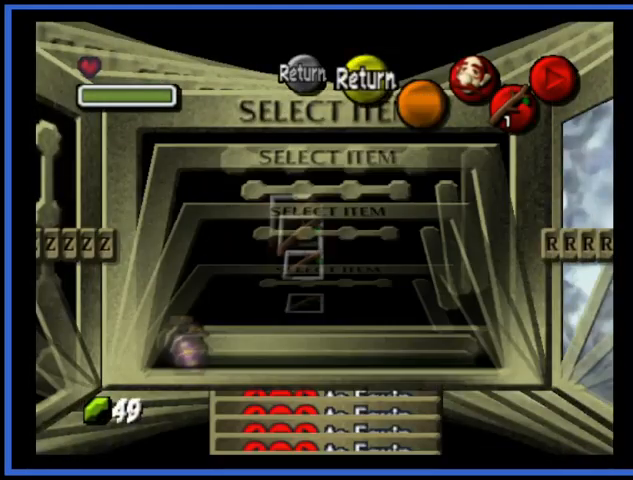
{"buttons": ["A"], "left_stick": "up", "right_stick": "center", "events": [[125, "A", "down"], [209, "A", "up"], [292, "A", "down"], [417, "A", "up"], [459, "A", "down"]]}
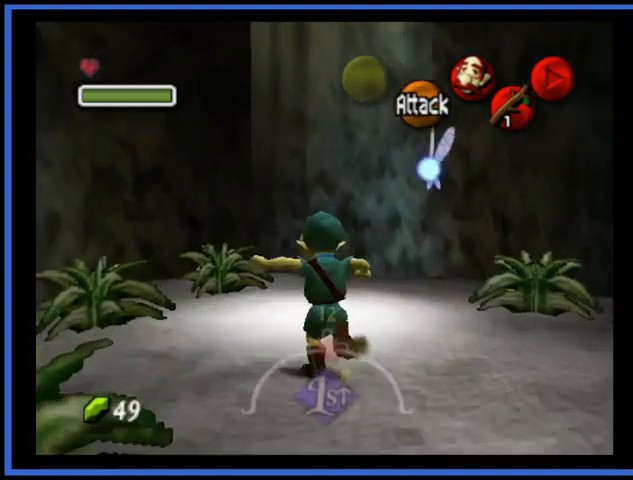
{"buttons": [], "left_stick": "center", "right_stick": "center", "events": [[41, "A", "up"], [292, "left_stick", "up-right"], [459, "left_stick", "center"]]}
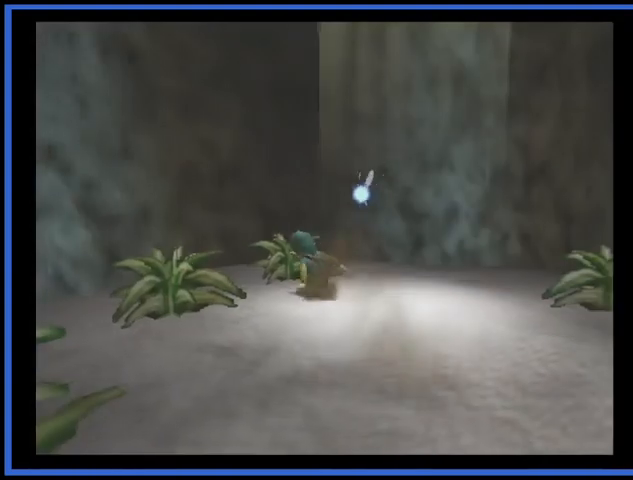
{"buttons": [], "left_stick": "center", "right_stick": "center", "events": []}
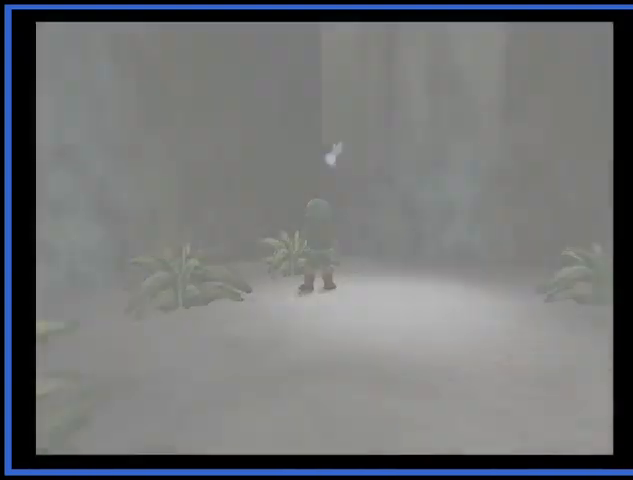
{"buttons": [], "left_stick": "center", "right_stick": "center", "events": []}
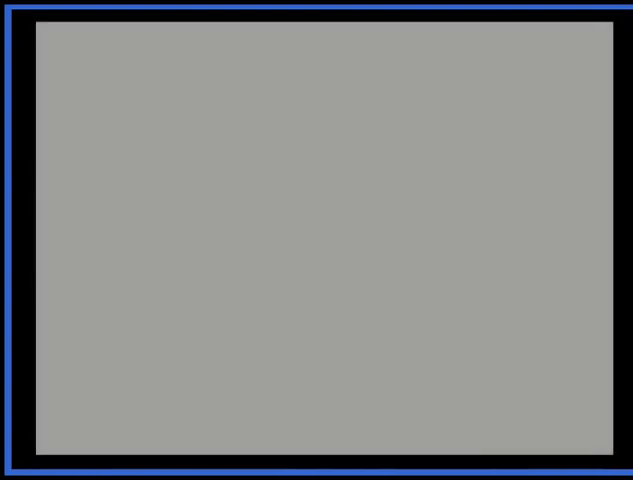
{"buttons": [], "left_stick": "center", "right_stick": "center", "events": []}
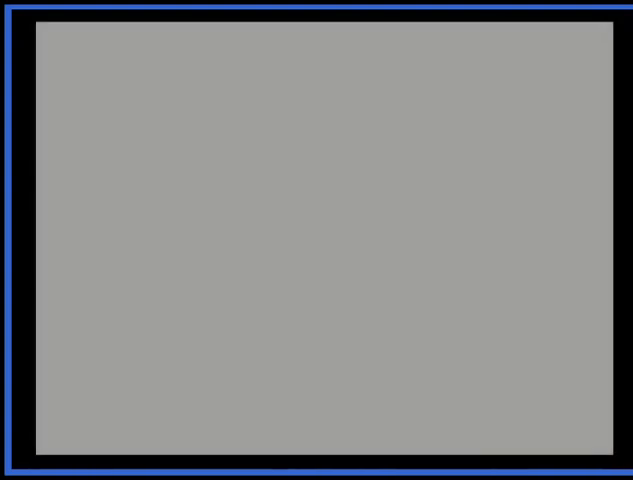
{"buttons": [], "left_stick": "center", "right_stick": "center", "events": []}
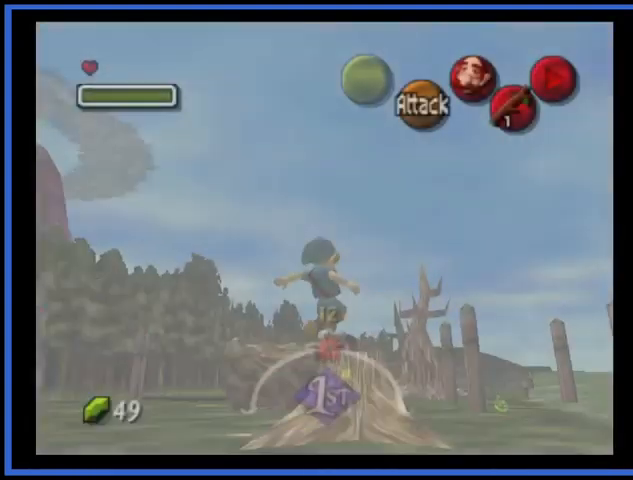
{"buttons": [], "left_stick": "center", "right_stick": "center", "events": []}
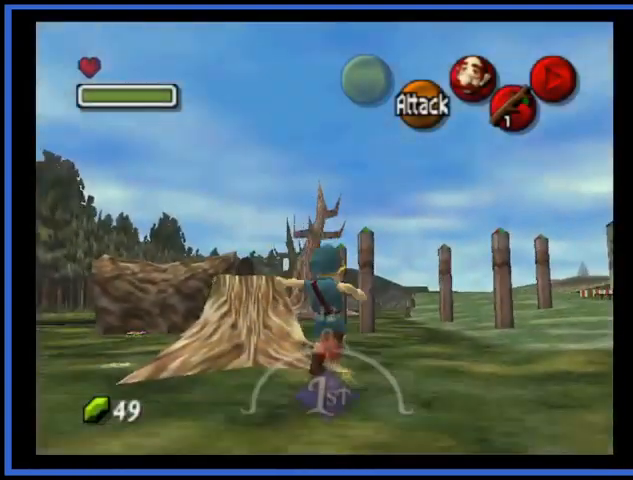
{"buttons": [], "left_stick": "up-right", "right_stick": "center", "events": [[292, "left_stick", "up"], [417, "left_stick", "up-right"]]}
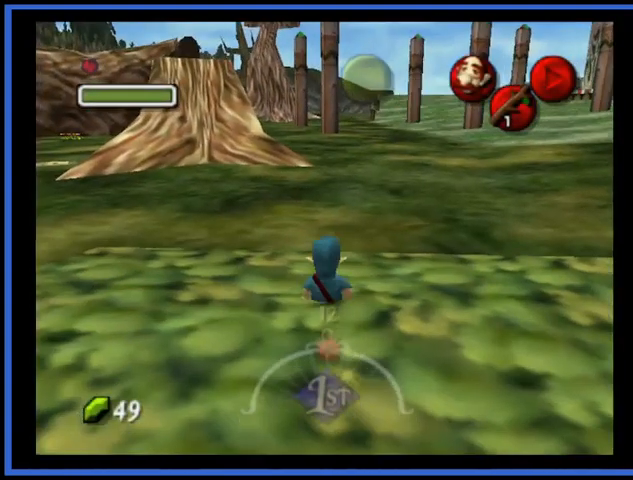
{"buttons": [], "left_stick": "up-right", "right_stick": "center", "events": []}